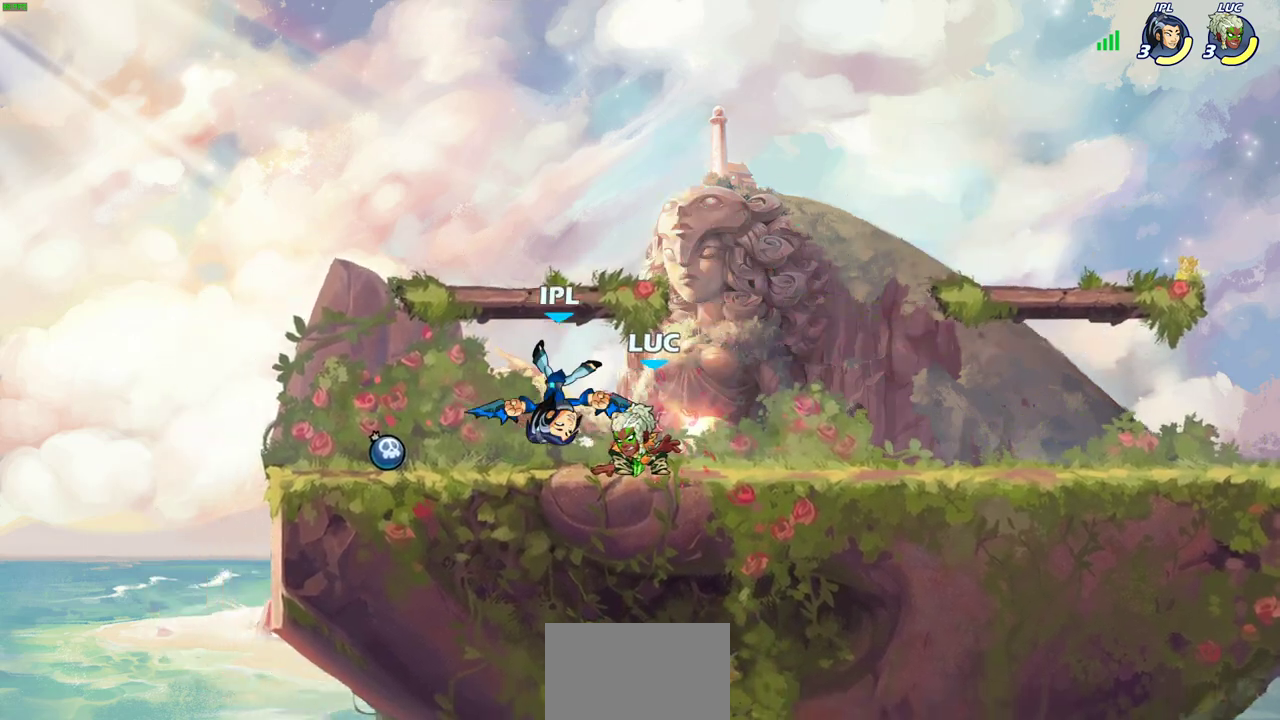
Gameplay with a controller (PlayStation layout); each line is a JSON object with the inputs held at the frame after it (dt_ms = milliseconds from this image to that frame). "events" lists button and stick changes between this image and that frame as [ms after this image, input, new state], when the widget could be followed in between.
{"dt_ms": 600, "buttons": [], "left_stick": "left", "right_stick": "center"}
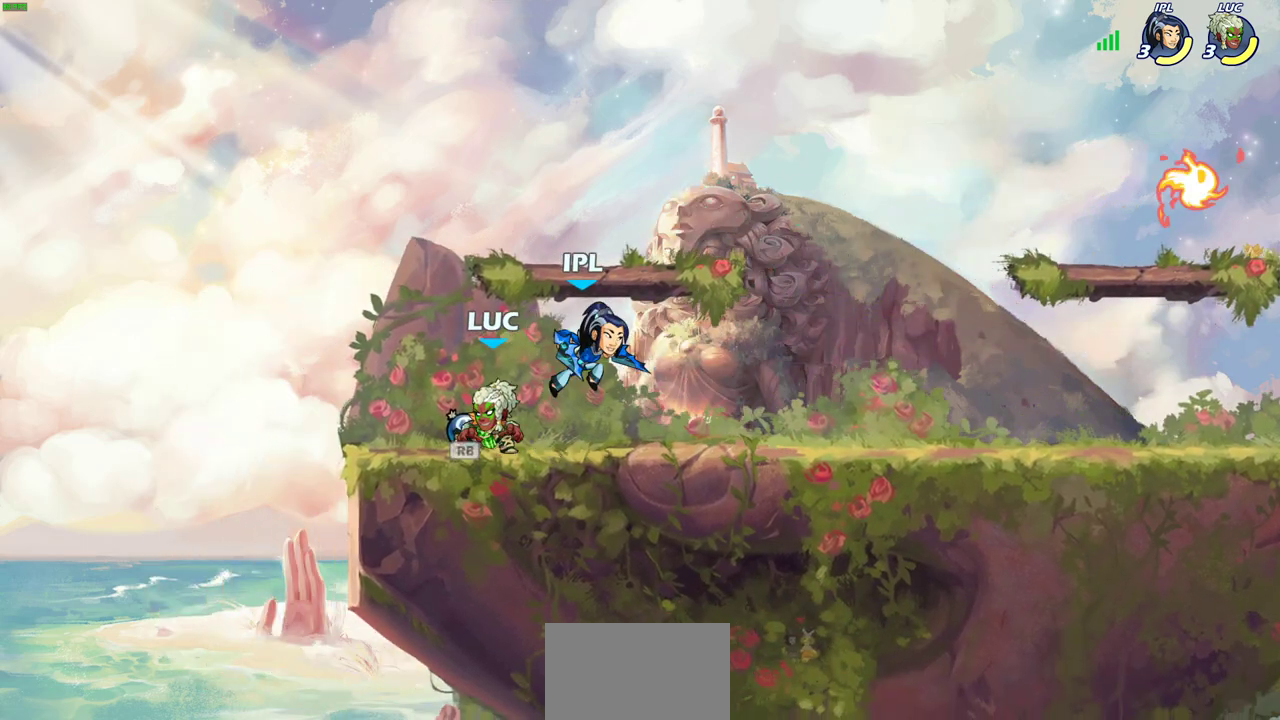
{"dt_ms": 700, "buttons": [], "left_stick": "right", "right_stick": "center", "events": [[117, "CROSS", "down"], [117, "R1", "down"], [217, "CROSS", "up"], [217, "R1", "up"], [283, "left_stick", "up-left"], [483, "left_stick", "up-right"], [600, "CROSS", "down"], [667, "left_stick", "right"], [700, "CROSS", "up"]]}
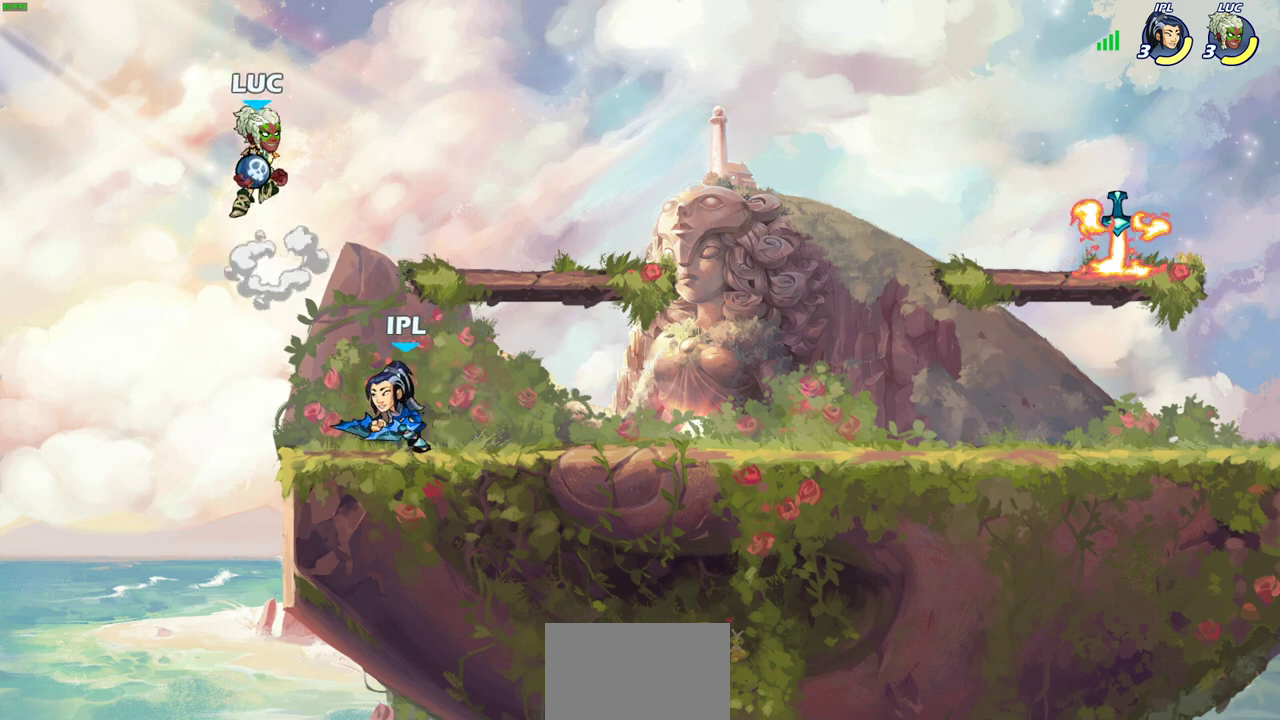
{"dt_ms": 300, "buttons": [], "left_stick": "center", "right_stick": "center", "events": [[17, "left_stick", "down-right"], [133, "left_stick", "down"], [150, "CIRCLE", "down"], [217, "CIRCLE", "up"], [250, "left_stick", "center"]]}
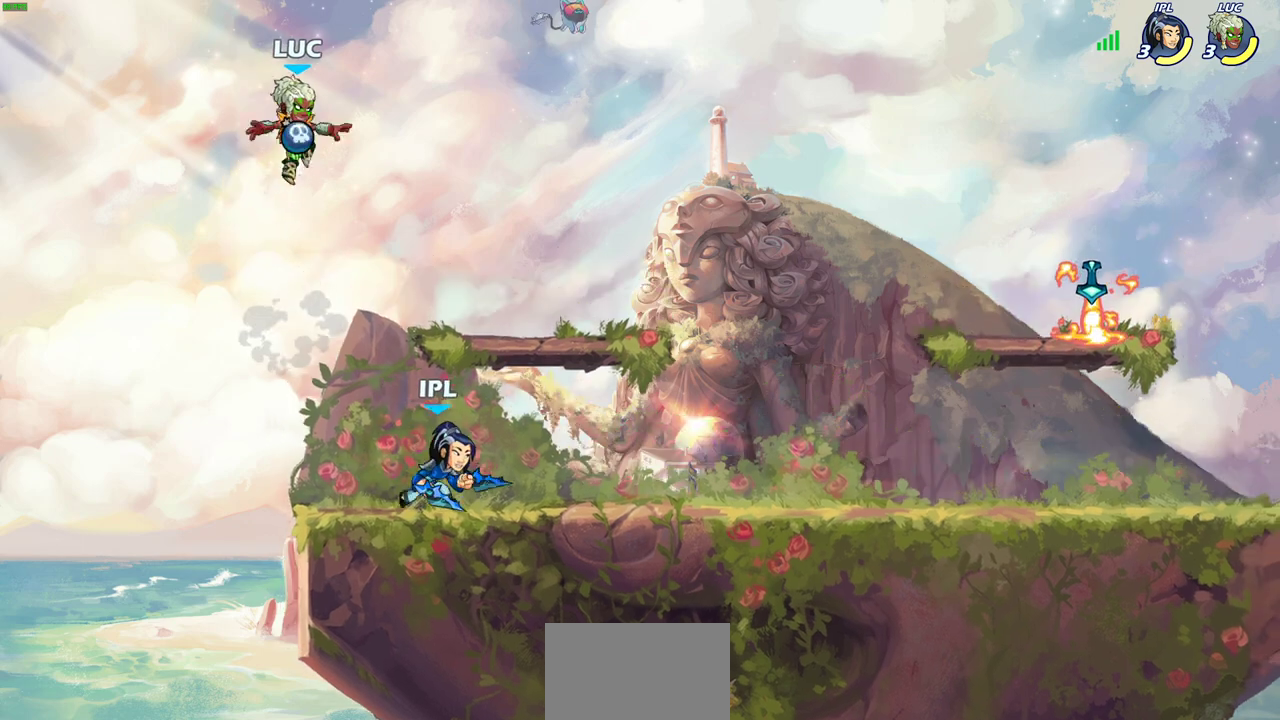
{"dt_ms": 500, "buttons": ["CROSS"], "left_stick": "up", "right_stick": "center", "events": [[267, "left_stick", "up-right"], [450, "CROSS", "down"], [483, "left_stick", "up"]]}
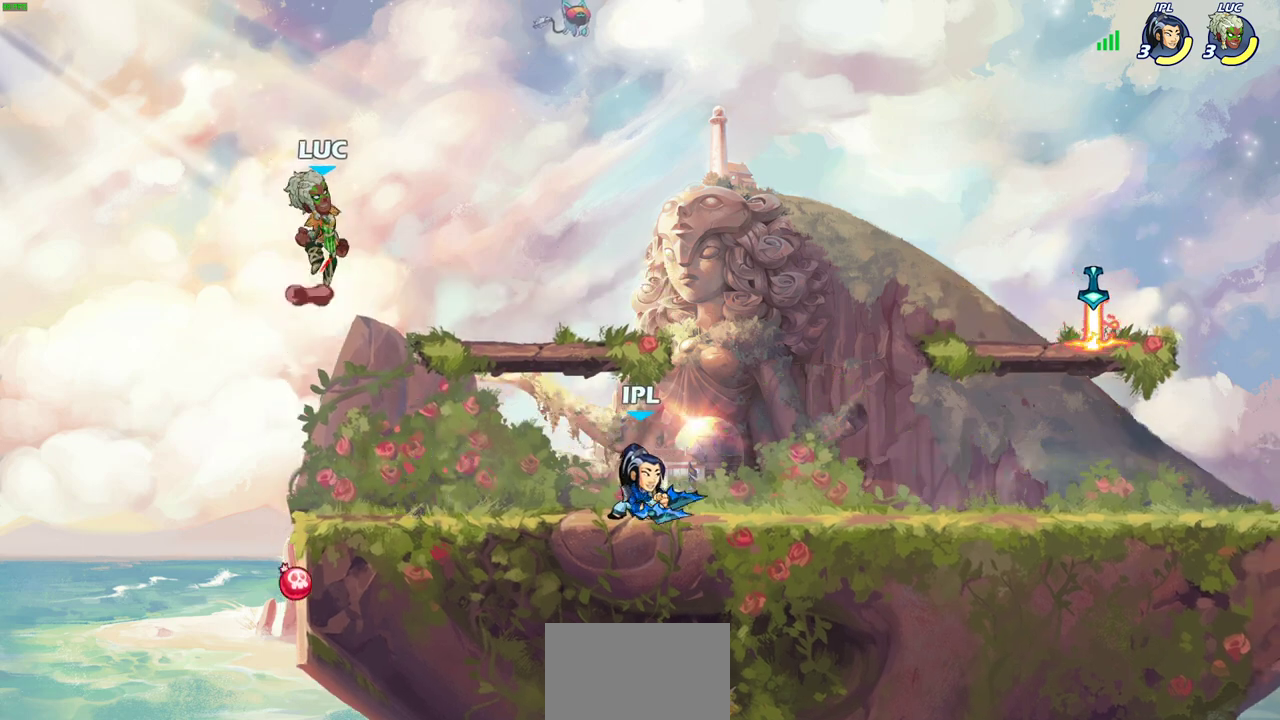
{"dt_ms": 600, "buttons": [], "left_stick": "down-right", "right_stick": "center", "events": [[100, "CROSS", "up"], [150, "left_stick", "center"], [317, "left_stick", "right"], [533, "left_stick", "down-right"]]}
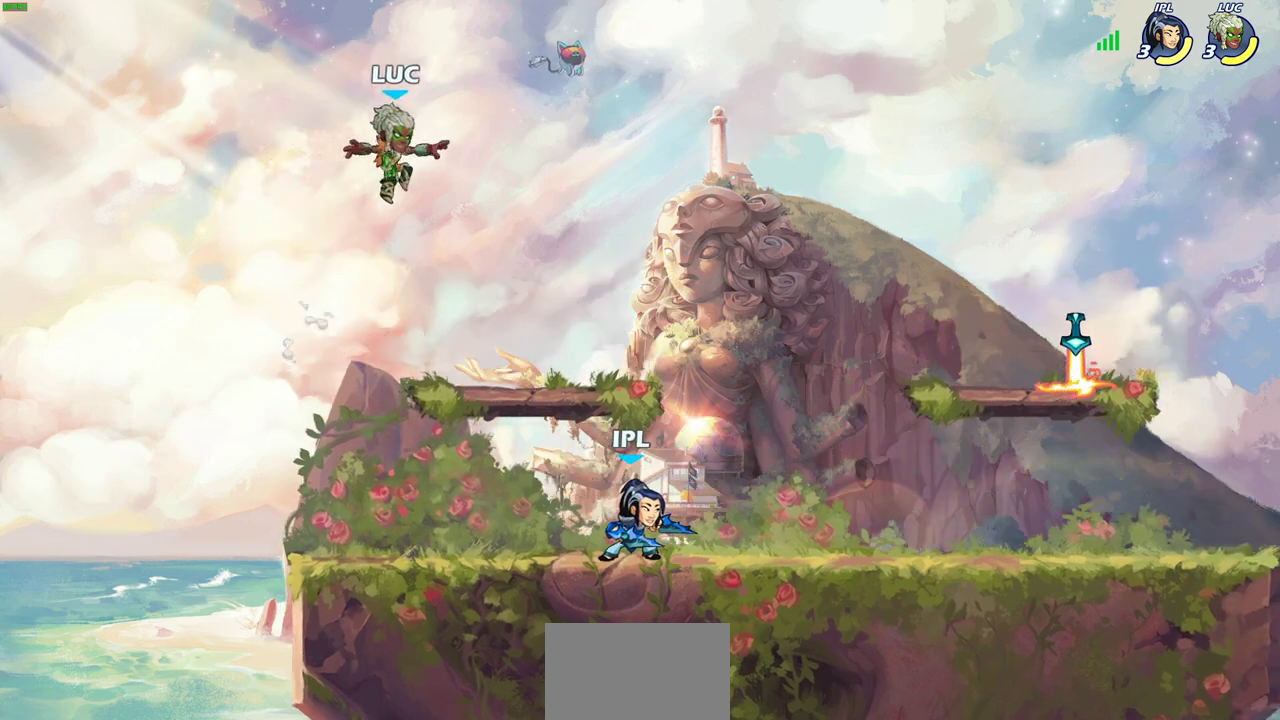
{"dt_ms": 400, "buttons": [], "left_stick": "down", "right_stick": "center", "events": [[150, "left_stick", "left"], [333, "left_stick", "down-left"], [383, "left_stick", "down"]]}
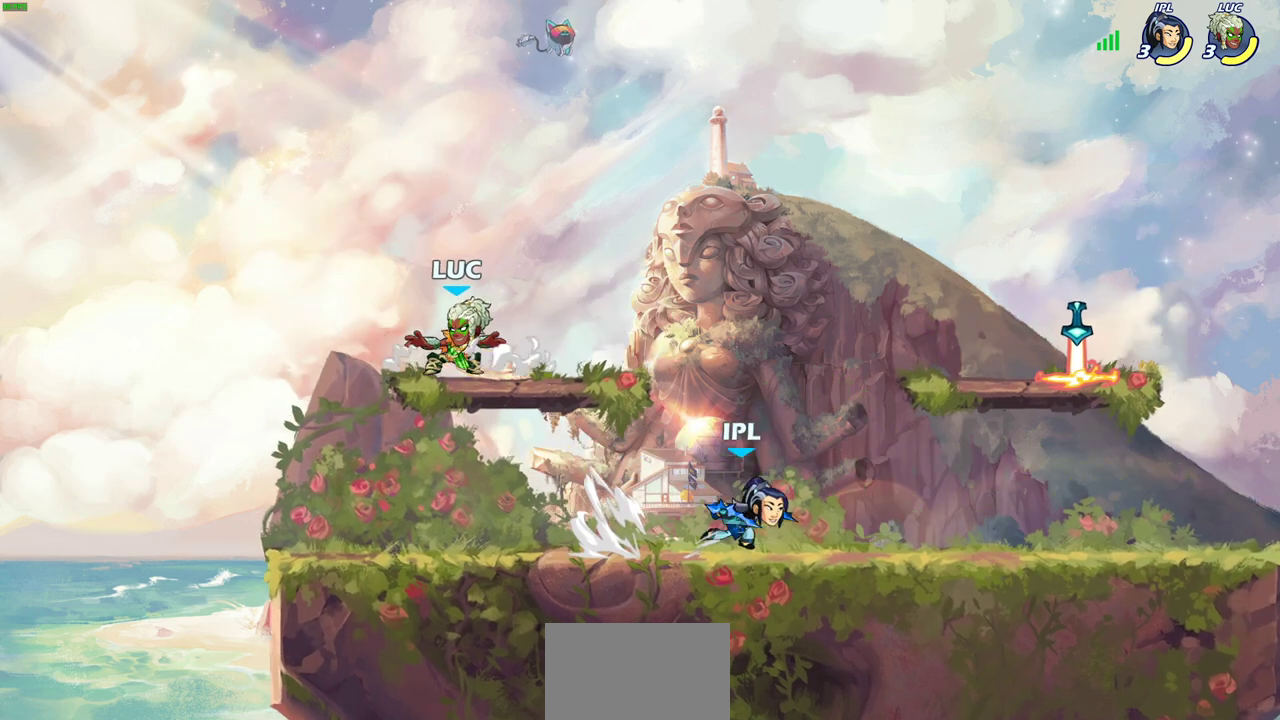
{"dt_ms": 400, "buttons": ["SQUARE", "R2"], "left_stick": "down", "right_stick": "center", "events": [[33, "left_stick", "down-right"], [83, "left_stick", "right"], [217, "left_stick", "down-right"], [317, "left_stick", "down"], [350, "R2", "down"], [367, "SQUARE", "down"]]}
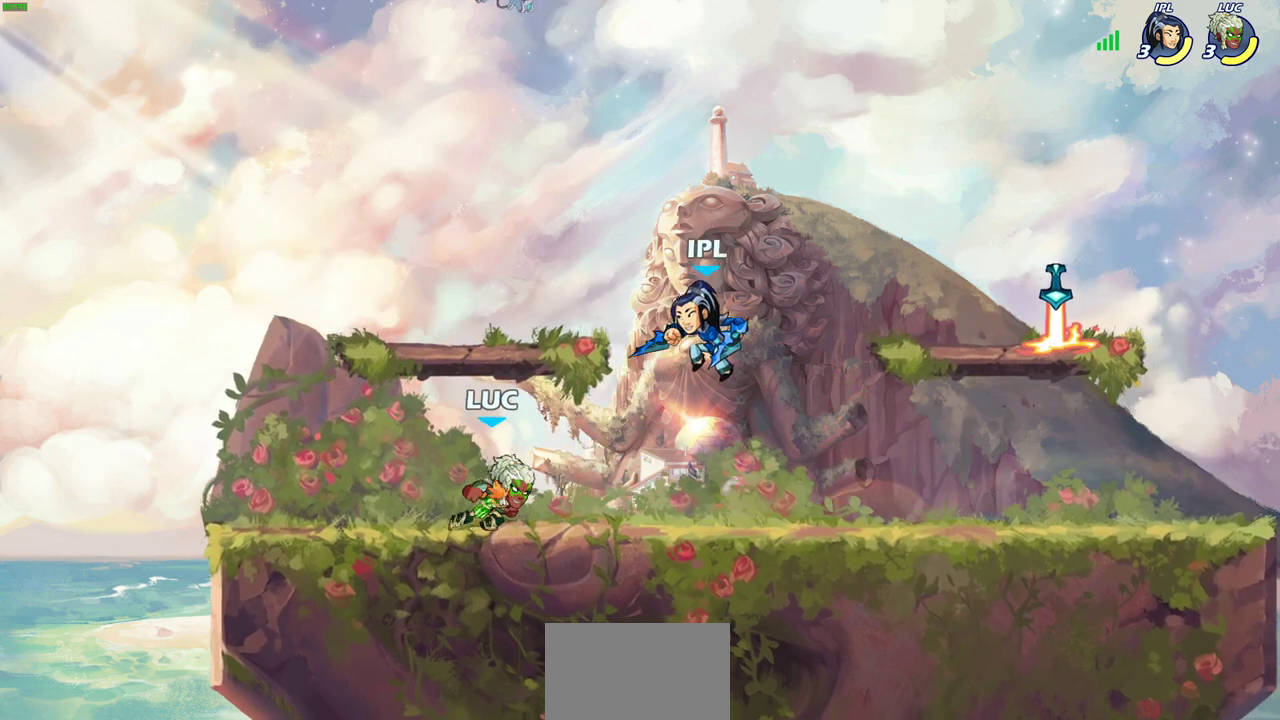
{"dt_ms": 600, "buttons": ["SQUARE"], "left_stick": "center", "right_stick": "center", "events": [[50, "R2", "up"], [50, "SQUARE", "up"], [50, "left_stick", "center"], [550, "SQUARE", "down"]]}
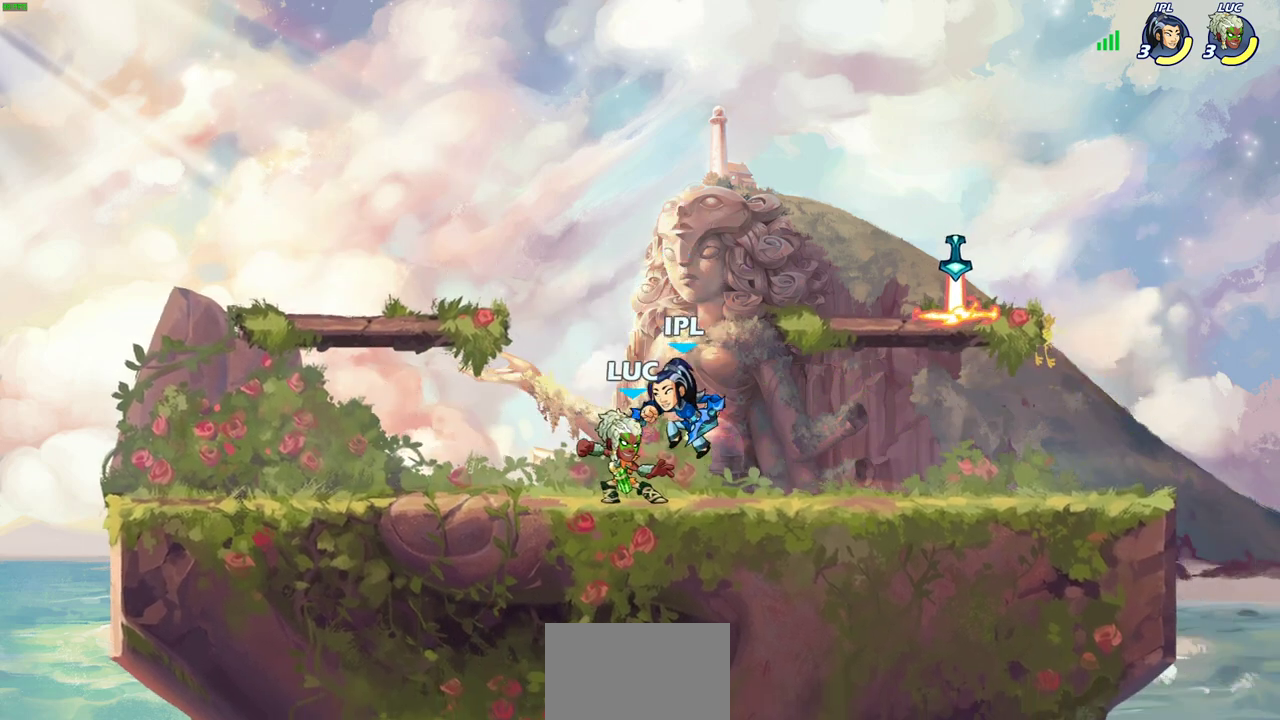
{"dt_ms": 700, "buttons": ["SQUARE"], "left_stick": "center", "right_stick": "center", "events": [[33, "SQUARE", "up"], [133, "SQUARE", "down"], [217, "SQUARE", "up"], [317, "SQUARE", "down"], [400, "SQUARE", "up"], [517, "SQUARE", "down"], [567, "SQUARE", "up"], [650, "SQUARE", "down"]]}
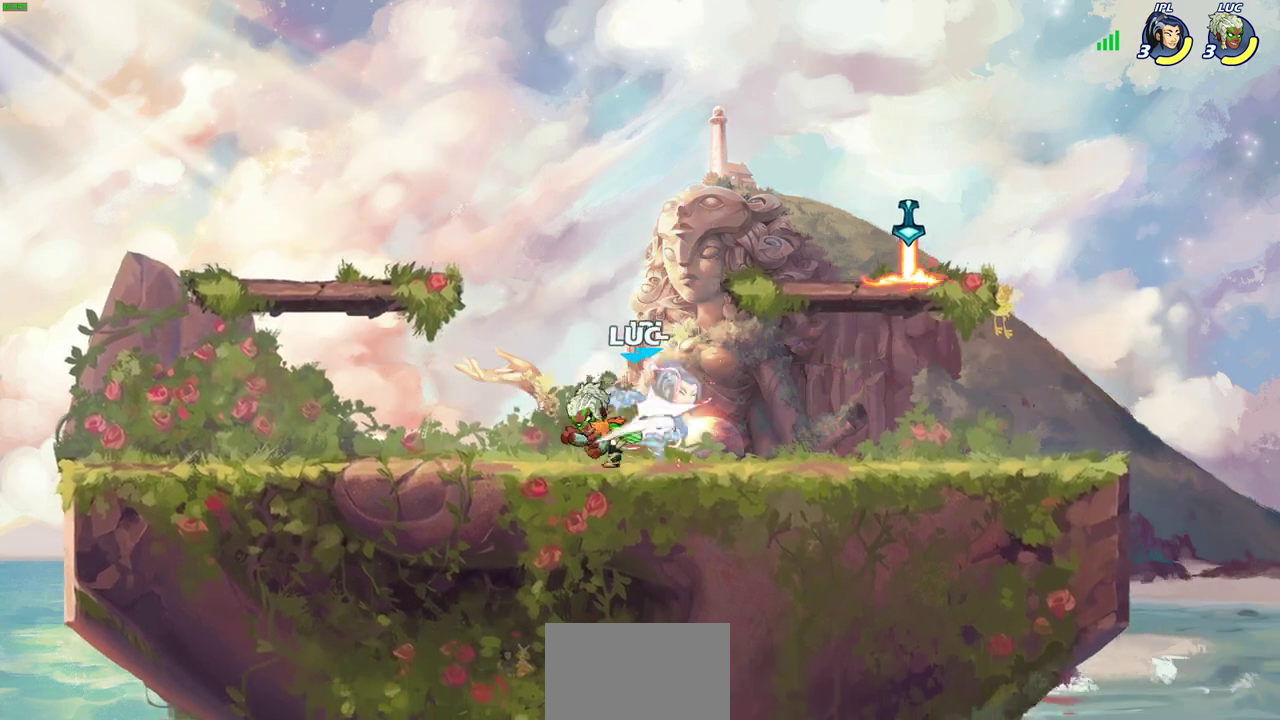
{"dt_ms": 300, "buttons": ["R2"], "left_stick": "right", "right_stick": "center", "events": [[67, "SQUARE", "up"], [83, "left_stick", "right"], [283, "R2", "down"]]}
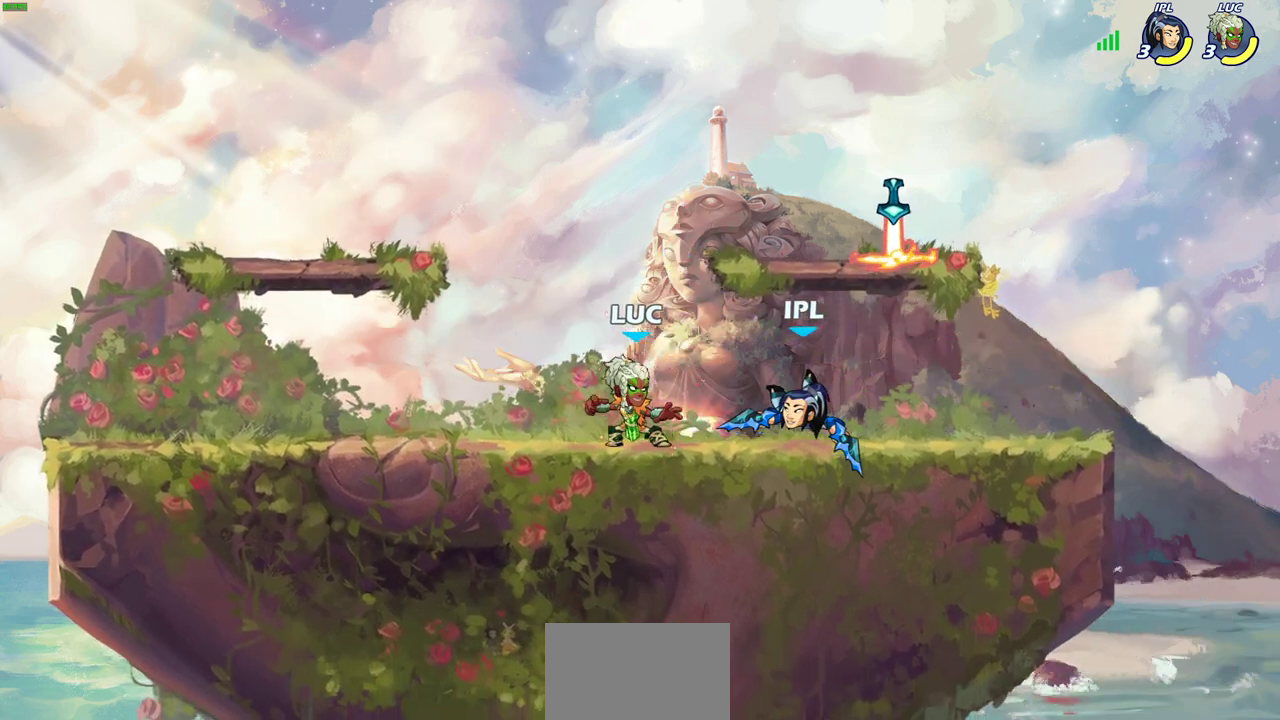
{"dt_ms": 600, "buttons": [], "left_stick": "up-left", "right_stick": "center", "events": [[33, "SQUARE", "down"], [150, "R2", "up"], [150, "SQUARE", "up"], [600, "left_stick", "up-left"]]}
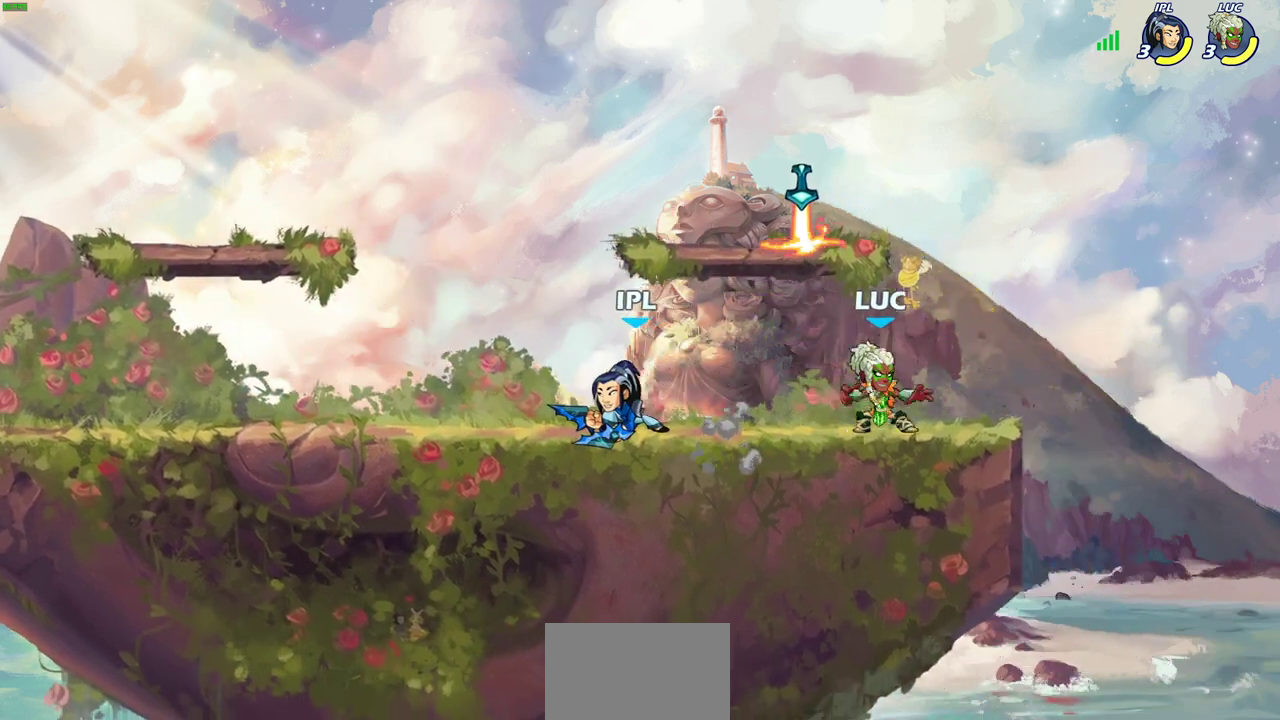
{"dt_ms": 400, "buttons": [], "left_stick": "down-right", "right_stick": "center", "events": [[33, "CROSS", "down"], [150, "CROSS", "up"], [200, "R1", "down"], [200, "left_stick", "up-right"], [300, "left_stick", "down-right"], [317, "R1", "up"]]}
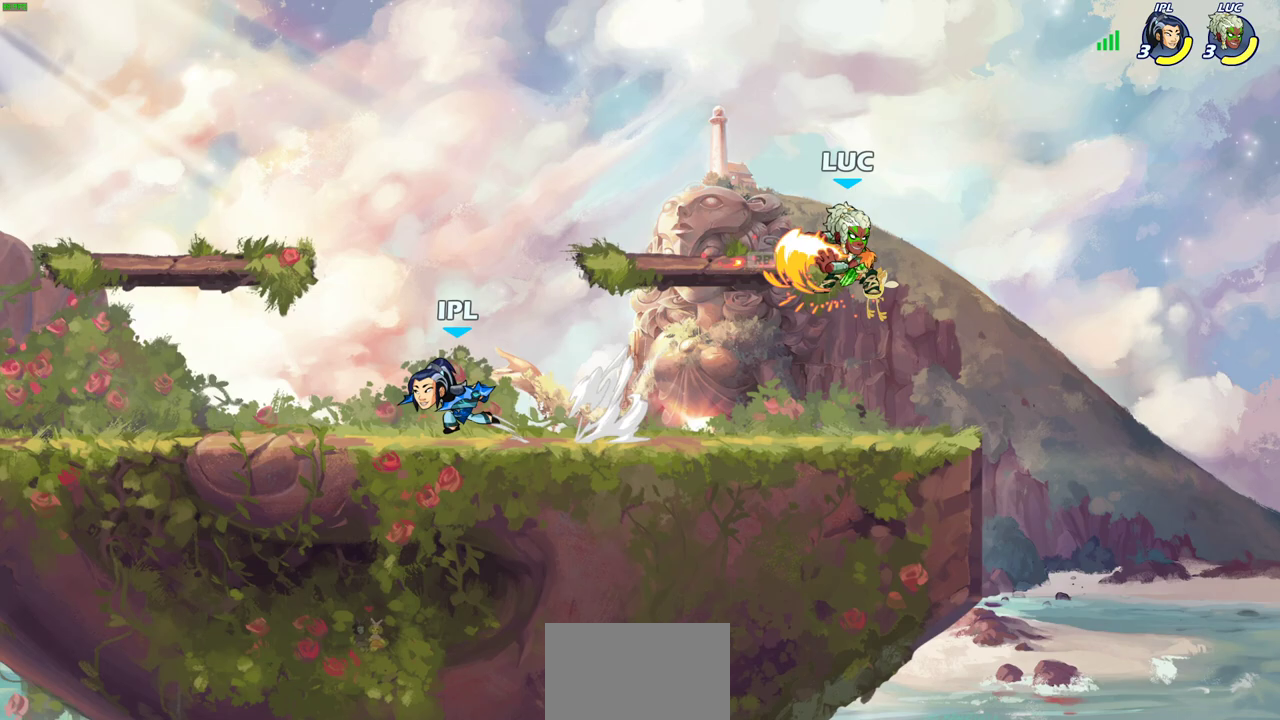
{"dt_ms": 300, "buttons": [], "left_stick": "right", "right_stick": "center", "events": [[117, "left_stick", "left"], [183, "left_stick", "up-left"], [300, "left_stick", "right"]]}
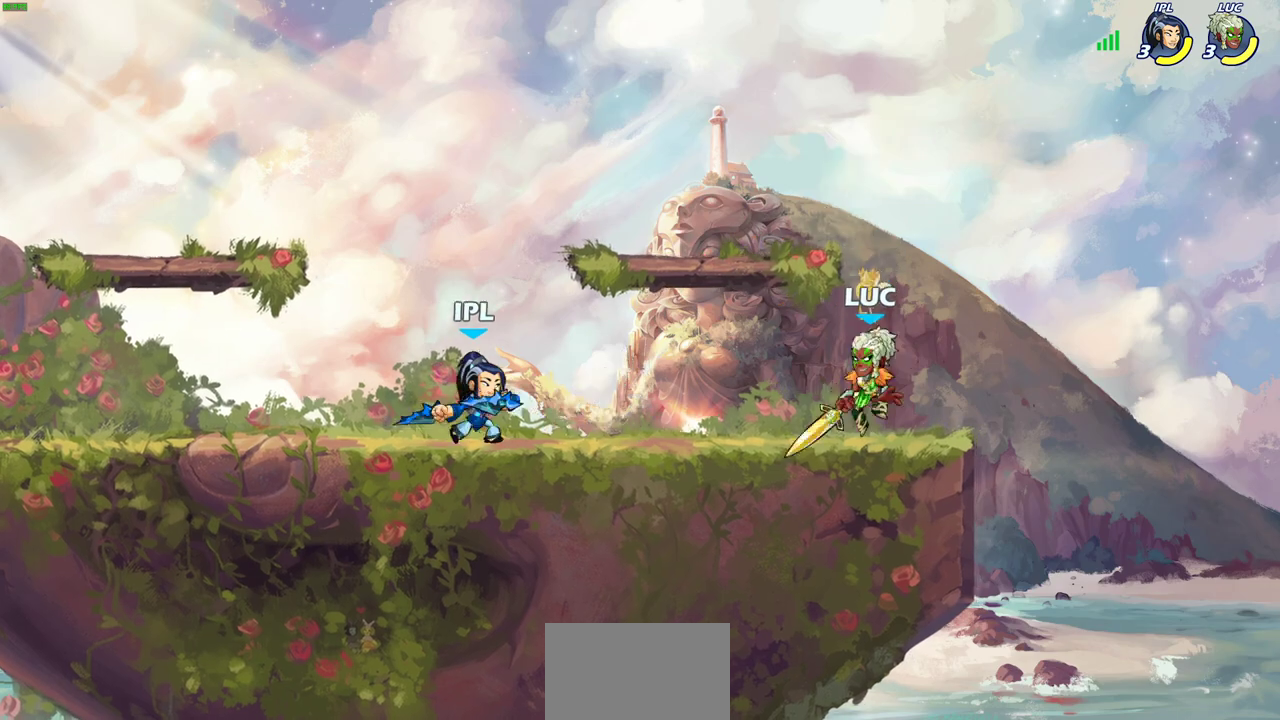
{"dt_ms": 700, "buttons": [], "left_stick": "left", "right_stick": "center", "events": [[200, "left_stick", "up-left"], [300, "SQUARE", "down"], [300, "left_stick", "left"], [383, "SQUARE", "up"]]}
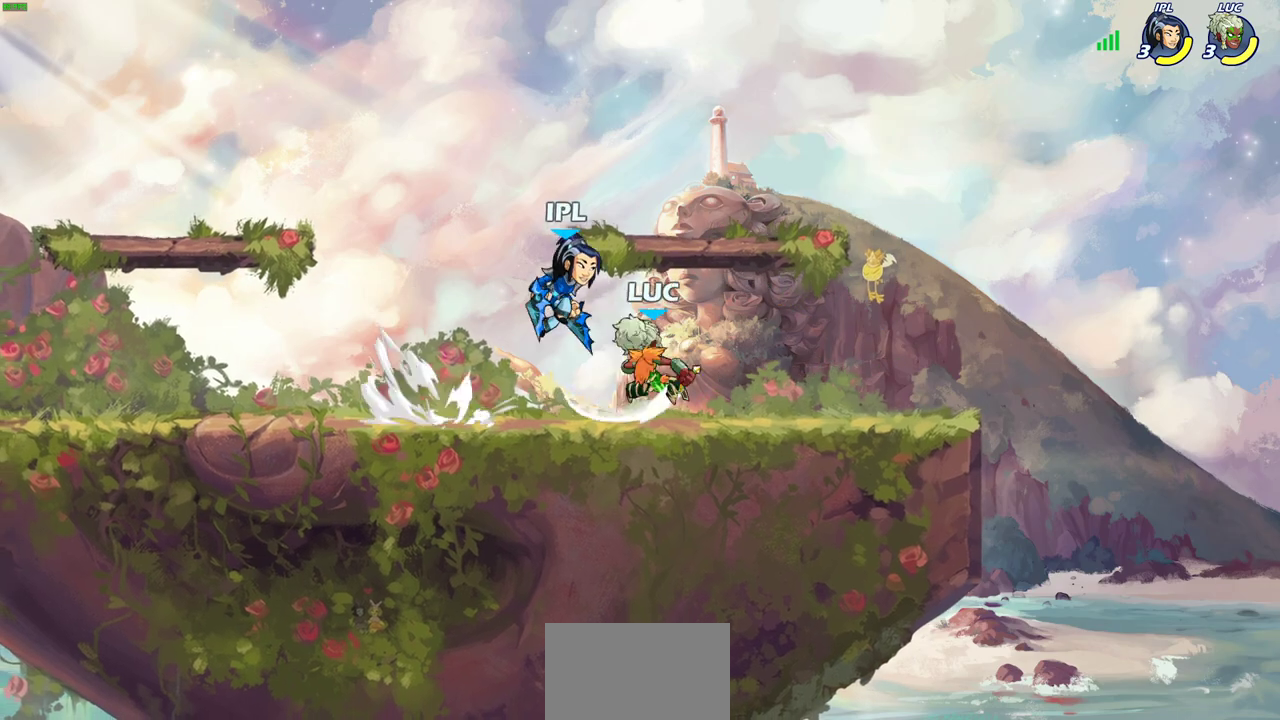
{"dt_ms": 700, "buttons": [], "left_stick": "center", "right_stick": "center", "events": [[200, "left_stick", "center"], [333, "left_stick", "right"], [417, "SQUARE", "down"], [450, "left_stick", "center"], [483, "SQUARE", "up"], [583, "SQUARE", "down"], [683, "SQUARE", "up"]]}
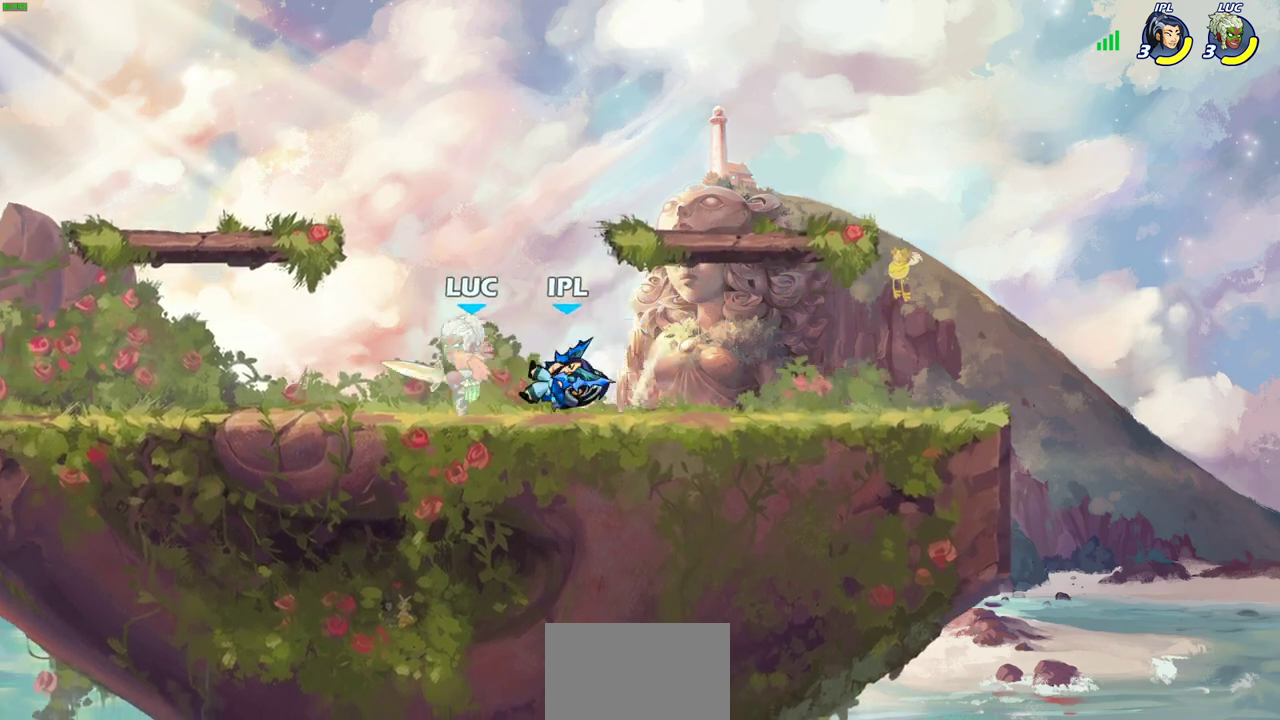
{"dt_ms": 300, "buttons": ["R2"], "left_stick": "center", "right_stick": "center", "events": [[200, "R2", "down"]]}
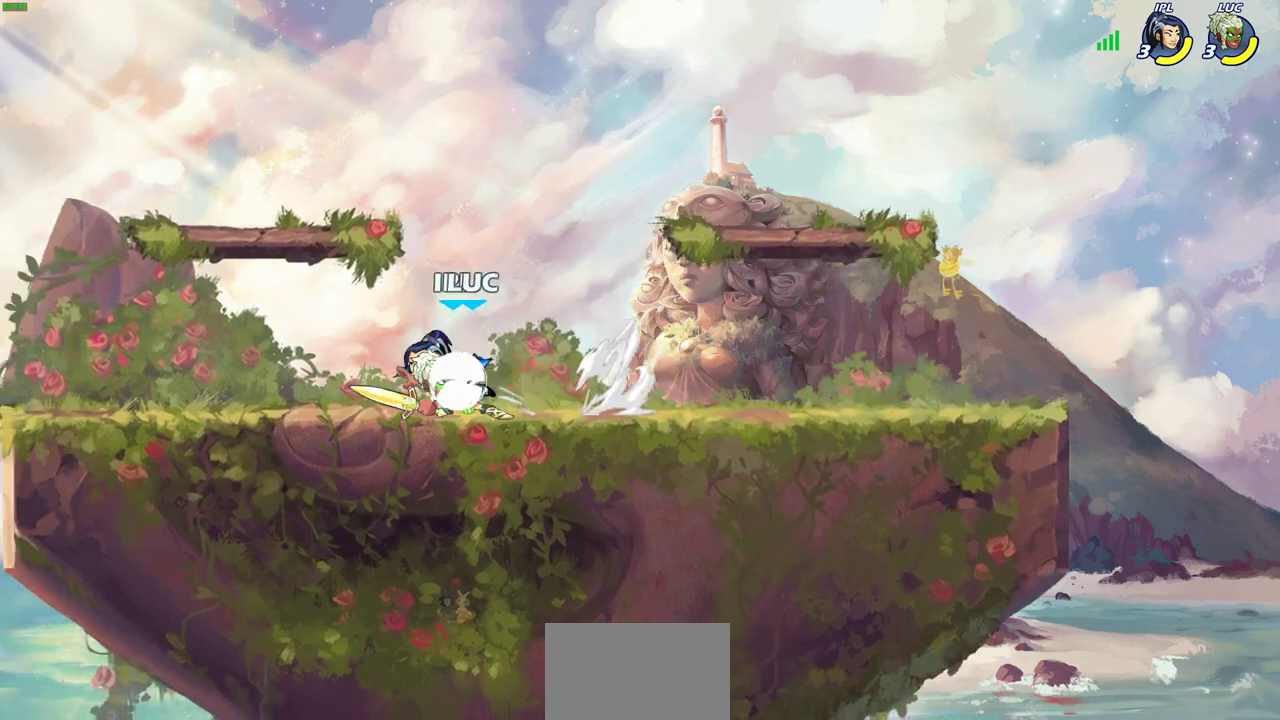
{"dt_ms": 500, "buttons": [], "left_stick": "center", "right_stick": "center", "events": [[250, "left_stick", "left"], [283, "R2", "up"], [300, "SQUARE", "down"], [333, "left_stick", "center"], [417, "SQUARE", "up"]]}
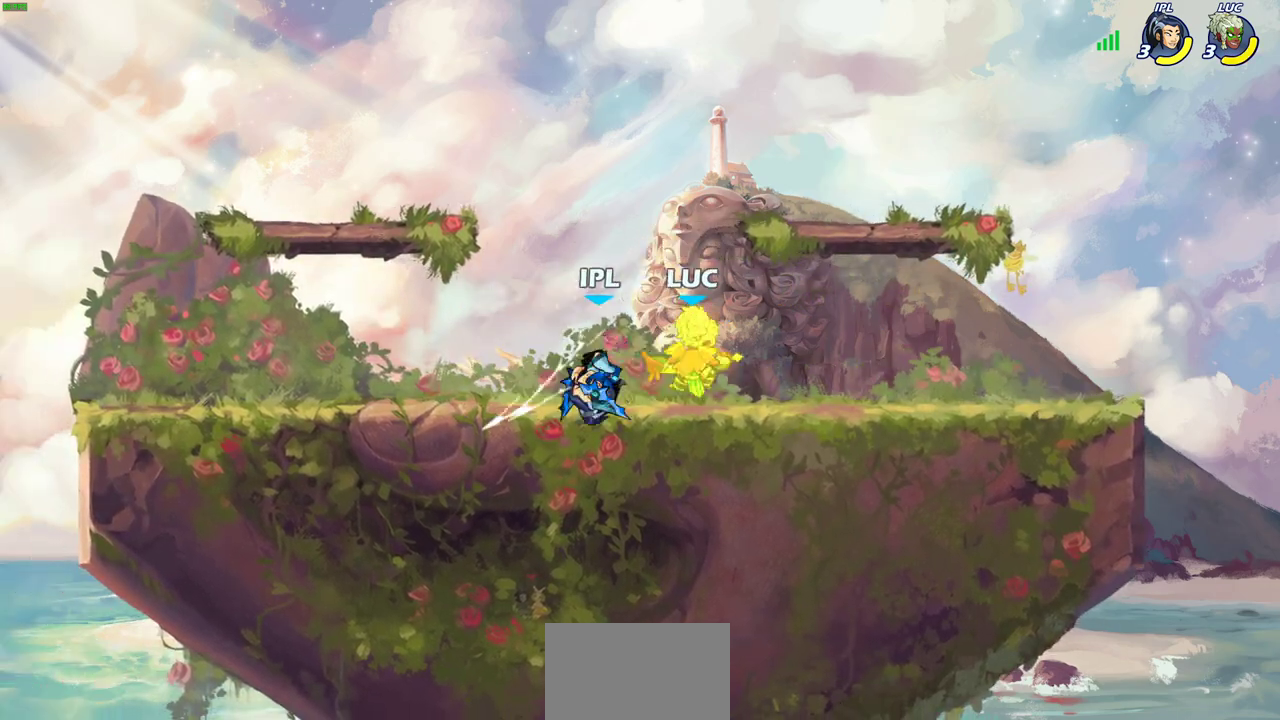
{"dt_ms": 500, "buttons": [], "left_stick": "up-right", "right_stick": "center", "events": [[117, "left_stick", "right"], [250, "CROSS", "down"], [267, "R2", "down"], [333, "left_stick", "up-right"], [467, "R2", "up"], [483, "CROSS", "up"]]}